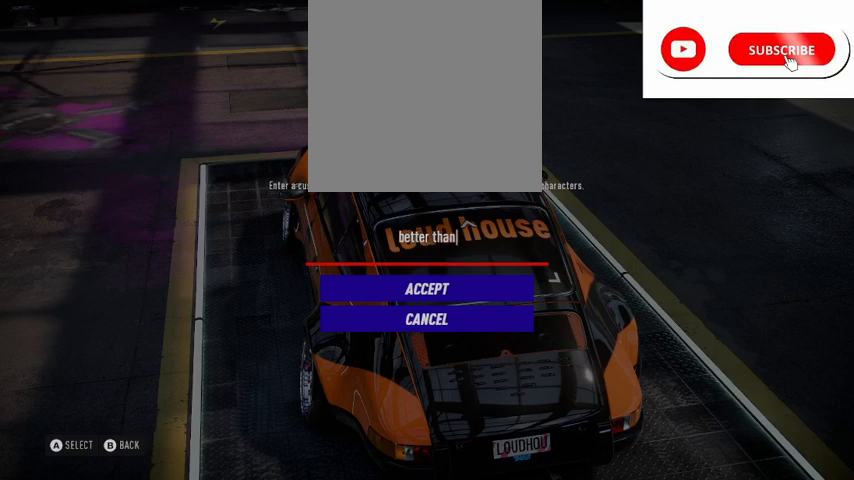
Gameplay with a controller (Xbox layout); each line is a JSON object with the inputs held at the frame after it. "events" lists button and stick changes between this image and that frame as [ms after this image, input, new state], when the widget could be followed in between.
{"buttons": ["DPAD_DOWN"], "left_stick": "center", "right_stick": "center", "events": [[459, "DPAD_DOWN", "down"]]}
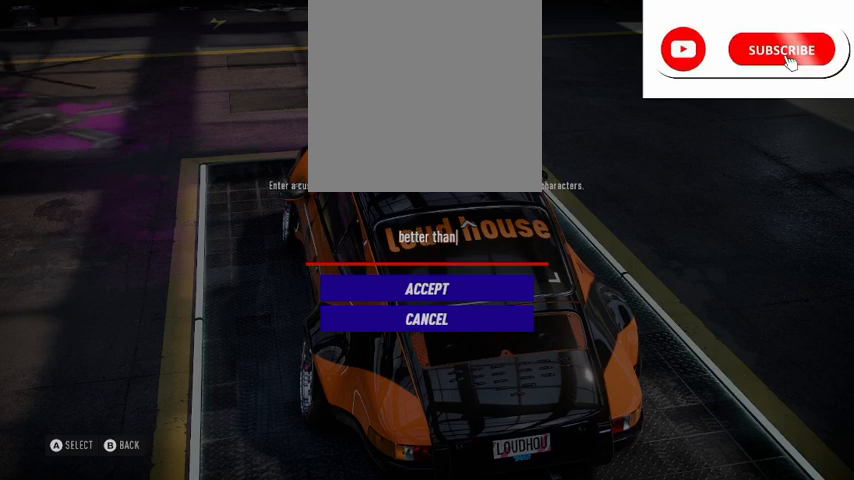
{"buttons": [], "left_stick": "center", "right_stick": "center", "events": [[84, "DPAD_DOWN", "up"], [126, "A", "down"], [251, "A", "up"], [334, "Y", "down"], [459, "Y", "up"]]}
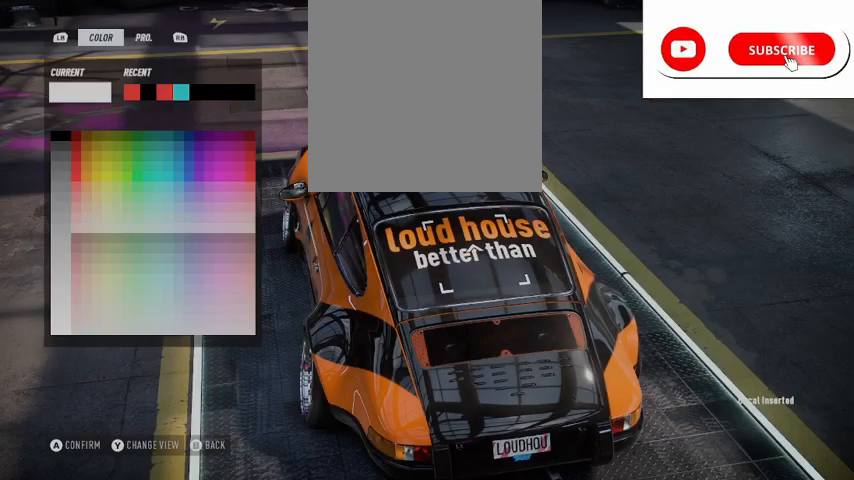
{"buttons": [], "left_stick": "center", "right_stick": "center", "events": [[83, "DPAD_RIGHT", "down"], [250, "DPAD_RIGHT", "up"], [292, "A", "down"], [459, "A", "up"]]}
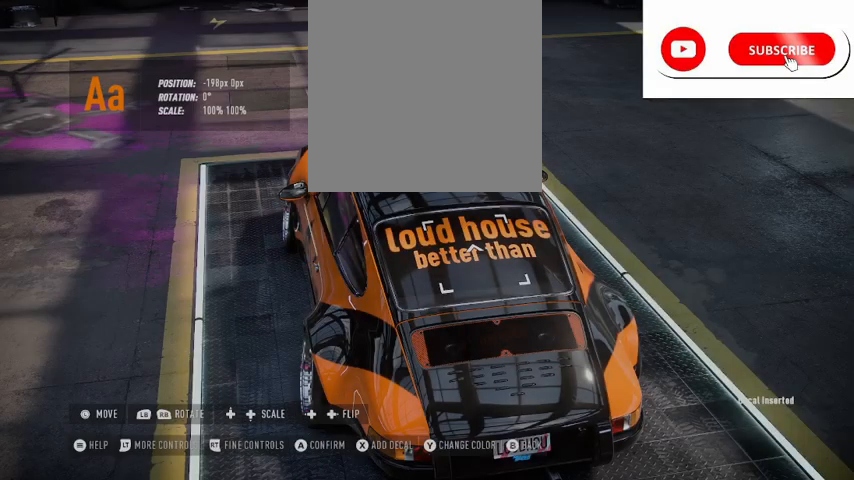
{"buttons": [], "left_stick": "center", "right_stick": "center", "events": []}
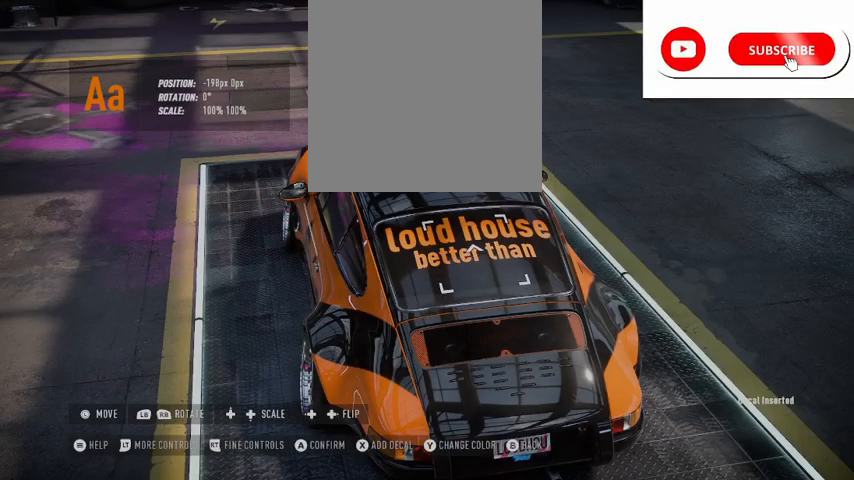
{"buttons": [], "left_stick": "center", "right_stick": "center", "events": [[417, "X", "down"], [500, "X", "up"]]}
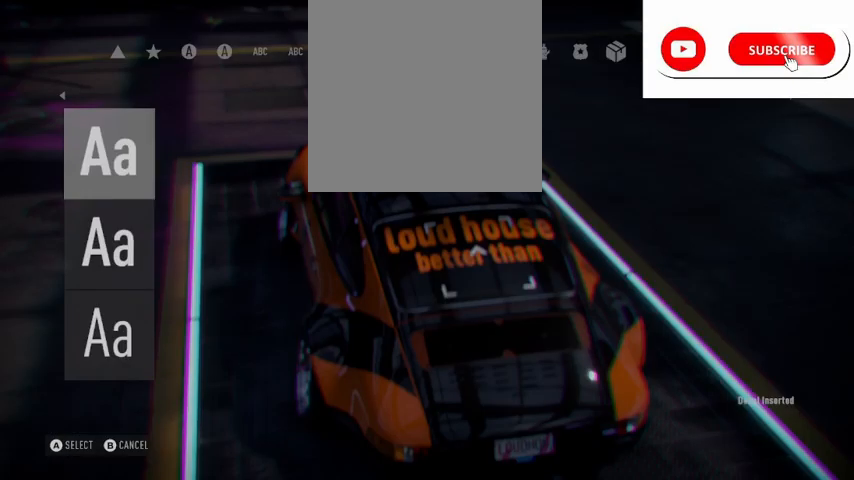
{"buttons": [], "left_stick": "center", "right_stick": "center", "events": [[251, "A", "down"], [334, "A", "up"]]}
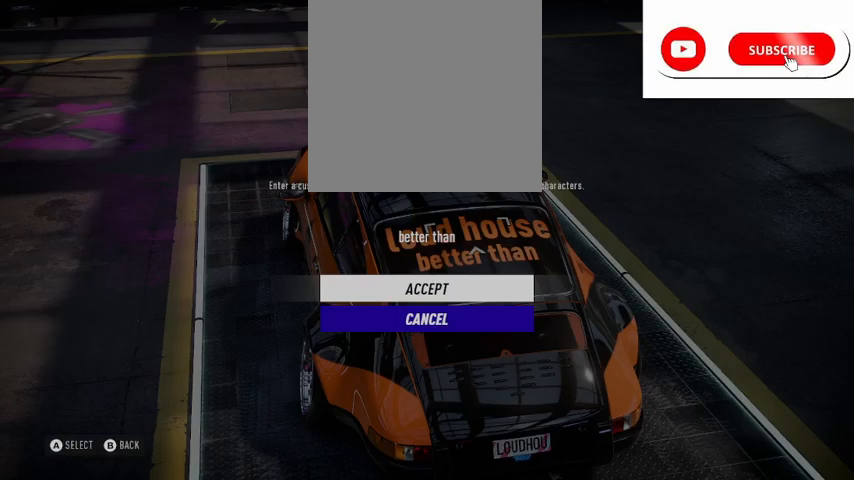
{"buttons": [], "left_stick": "center", "right_stick": "center", "events": [[167, "DPAD_UP", "down"], [292, "DPAD_UP", "up"]]}